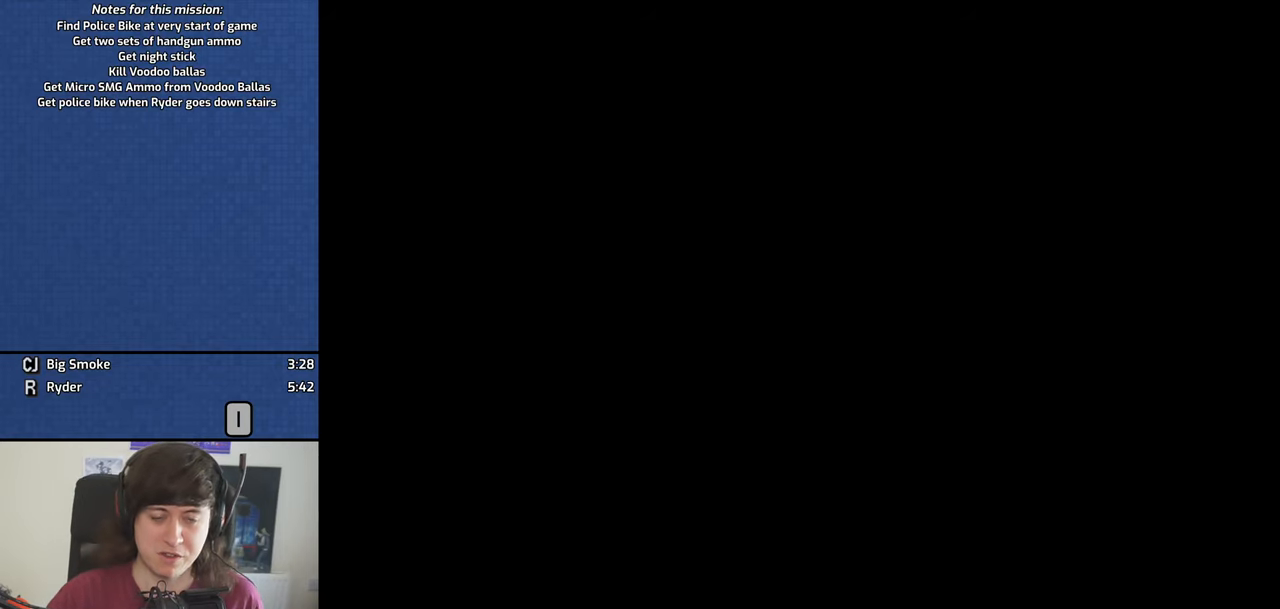
Gameplay with keyboard; each line is a JSON object with the keys held at the frame after it. "events" lists presses ("down") and releases ("up") of "1", "2", "3", "4", "5", "6", "8", "a", "alt", "b", "c", "ctrl", "d", "dn", "down", "e", "escape", "f", "f1", "f2", "f3", "g", "h", "left", "n", "num2", "q", "r", "right", "s", "shift", "space", "t", "tab", "v", "w", "x", "y" and "z" between this image and that frame as [ms after this image, input, new state], when the widget could be followed in between. No other keys are recorded. Mouse input is not recorded. Key names are as the overlay labels them; some are game actions (e.g. jump) rather than physical keys. Not read: other_keys.
{"keys": []}
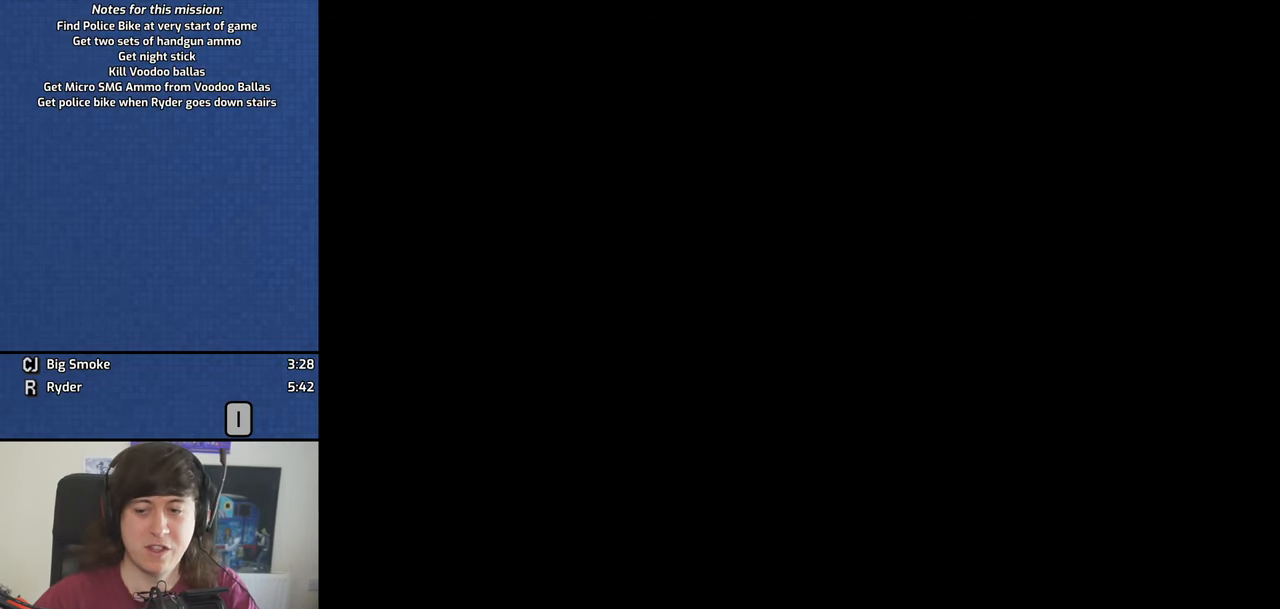
{"keys": [], "events": []}
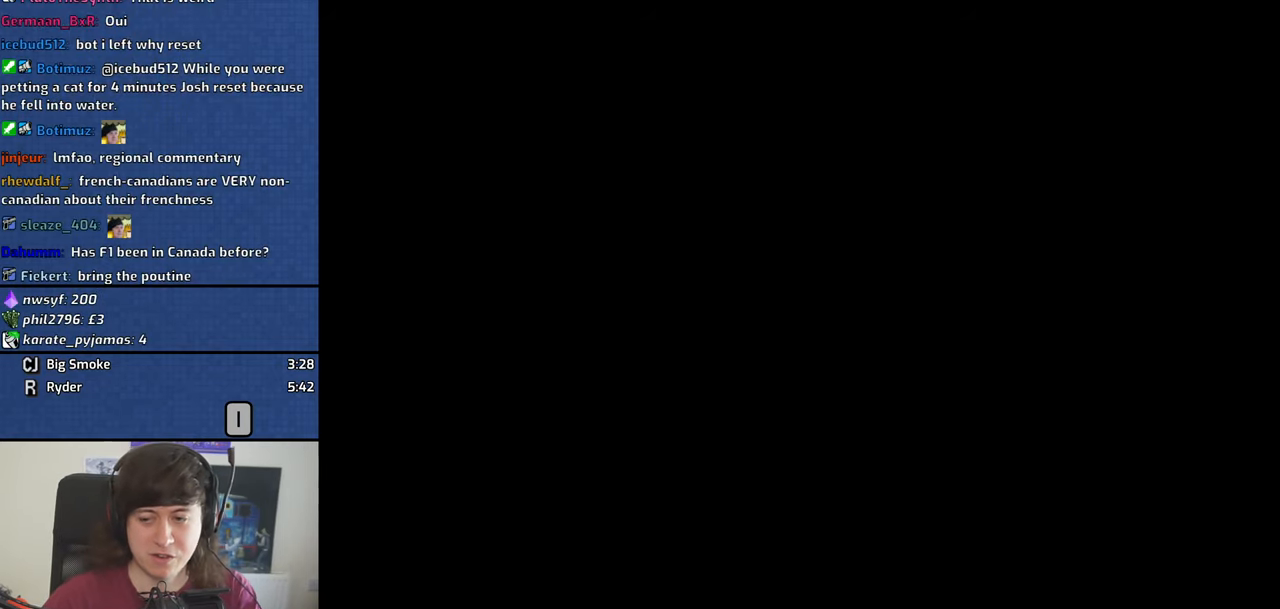
{"keys": ["space"], "events": [[467, "space", "down"]]}
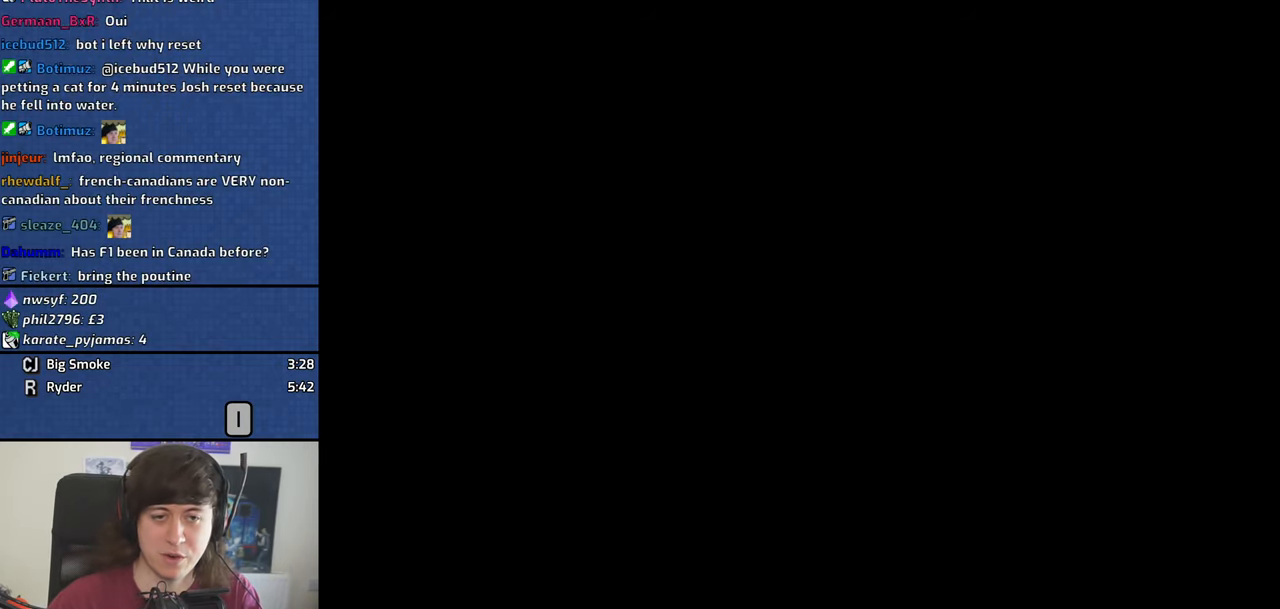
{"keys": [], "events": [[17, "space", "up"]]}
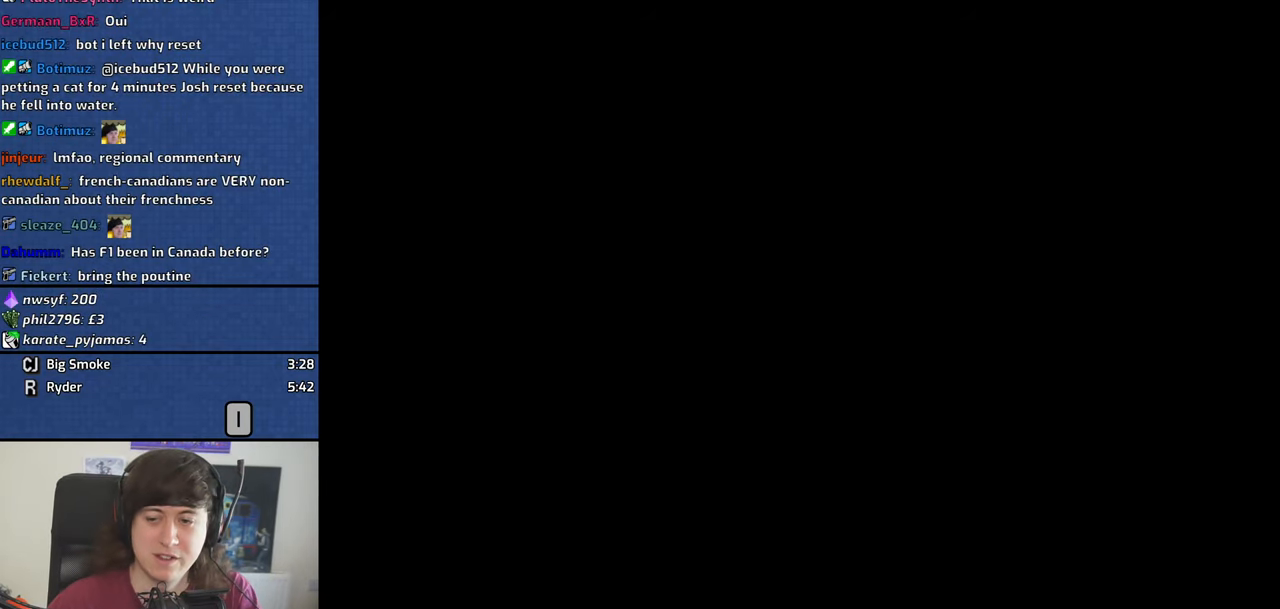
{"keys": [], "events": []}
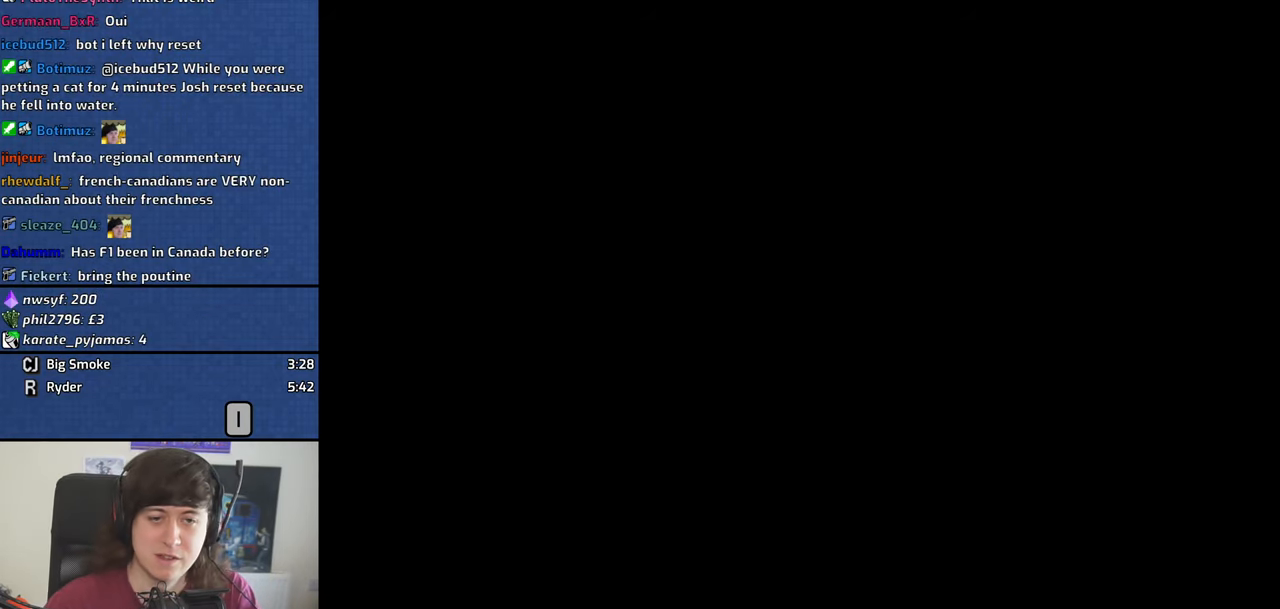
{"keys": [], "events": []}
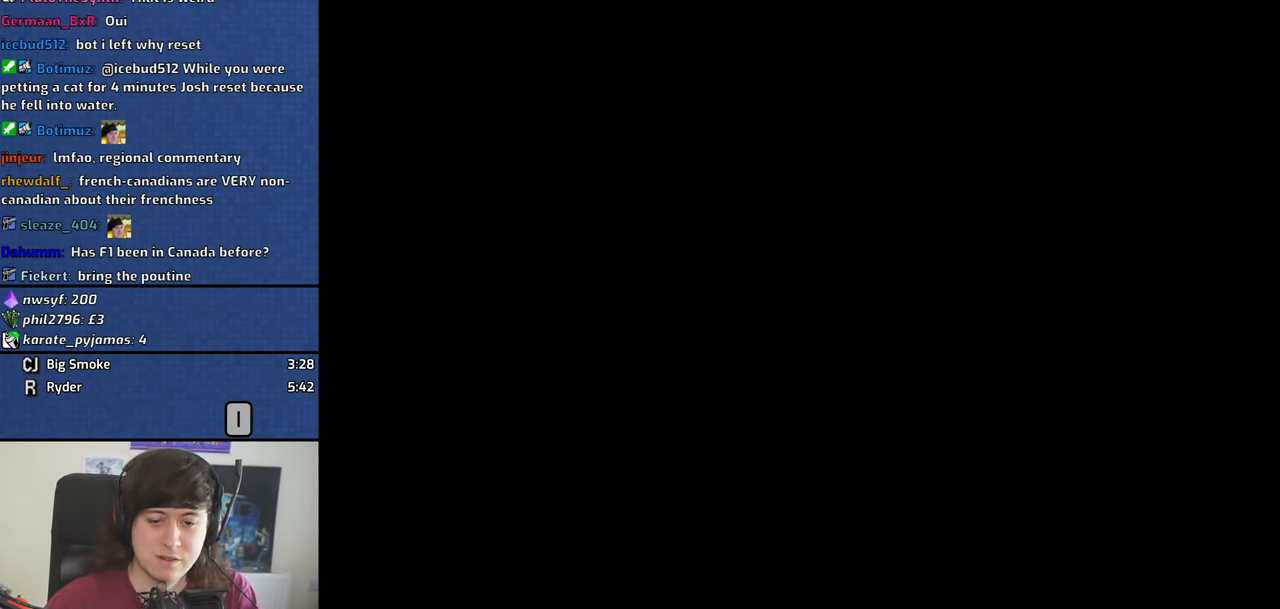
{"keys": [], "events": []}
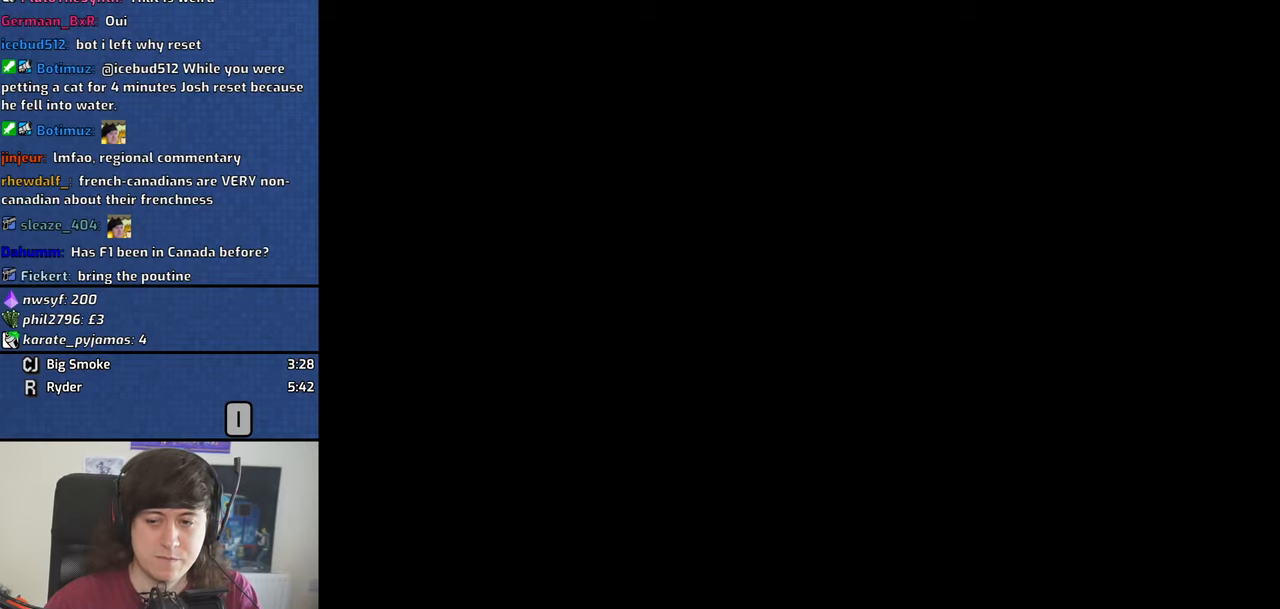
{"keys": [], "events": []}
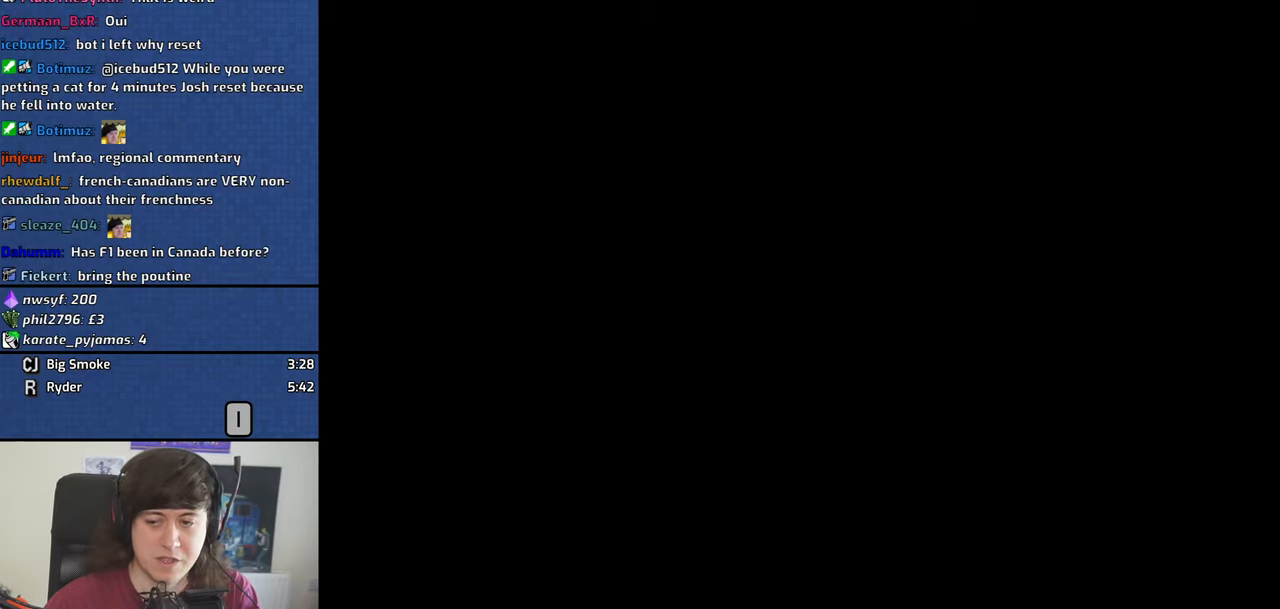
{"keys": [], "events": []}
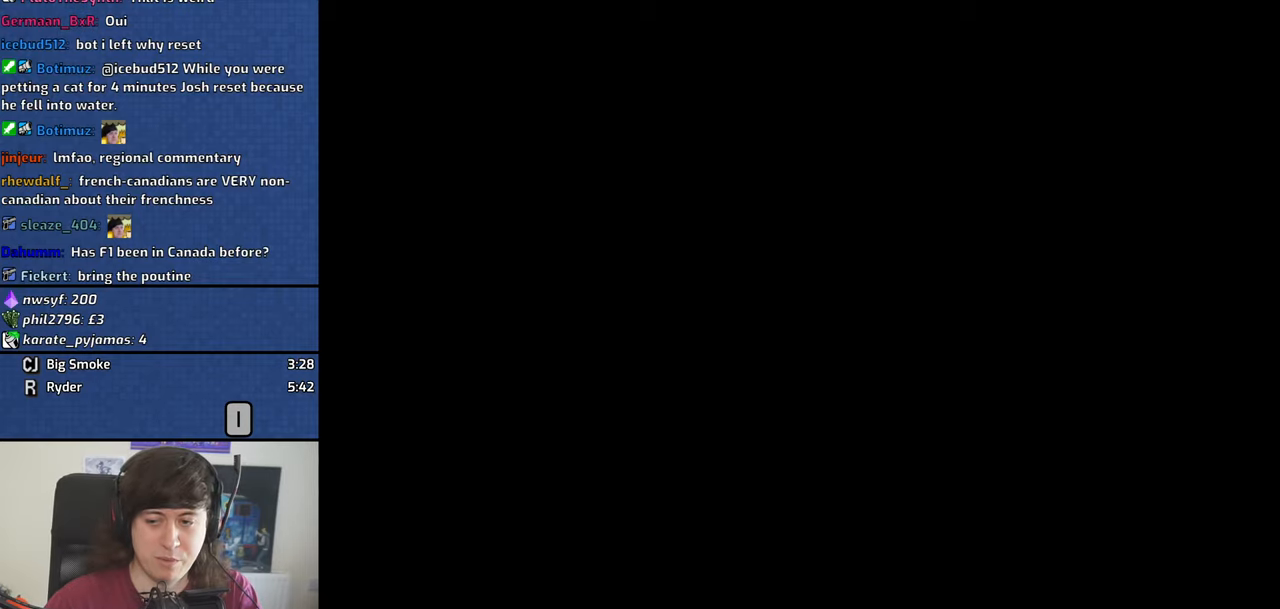
{"keys": [], "events": []}
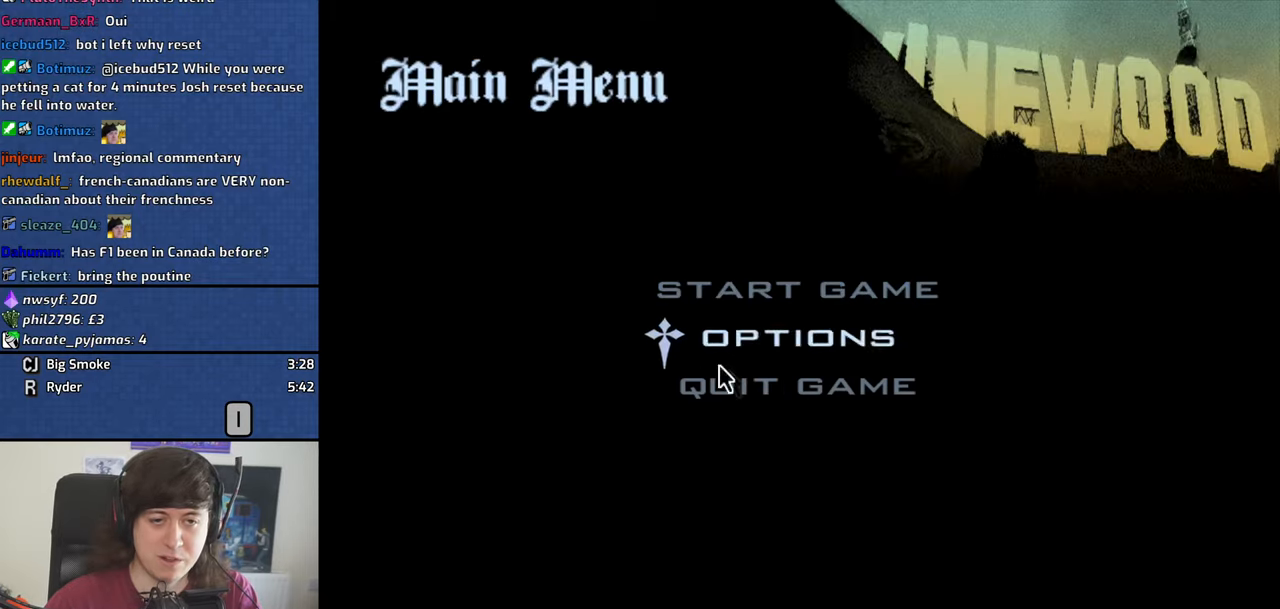
{"keys": [], "events": []}
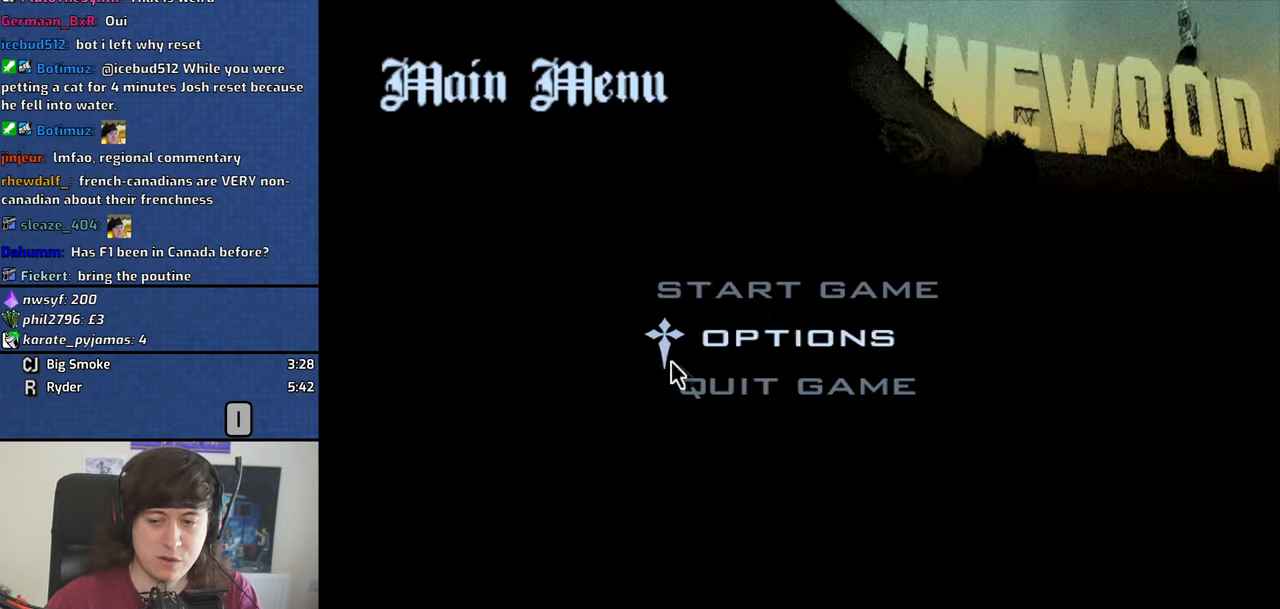
{"keys": [], "events": []}
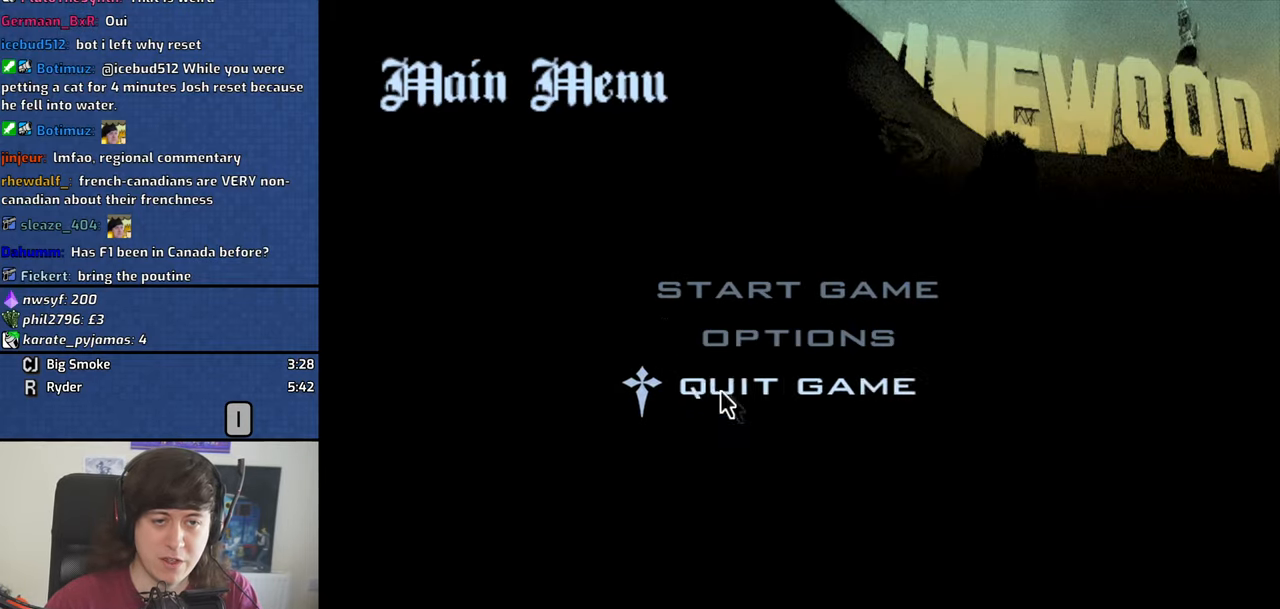
{"keys": ["space"], "events": [[484, "space", "down"]]}
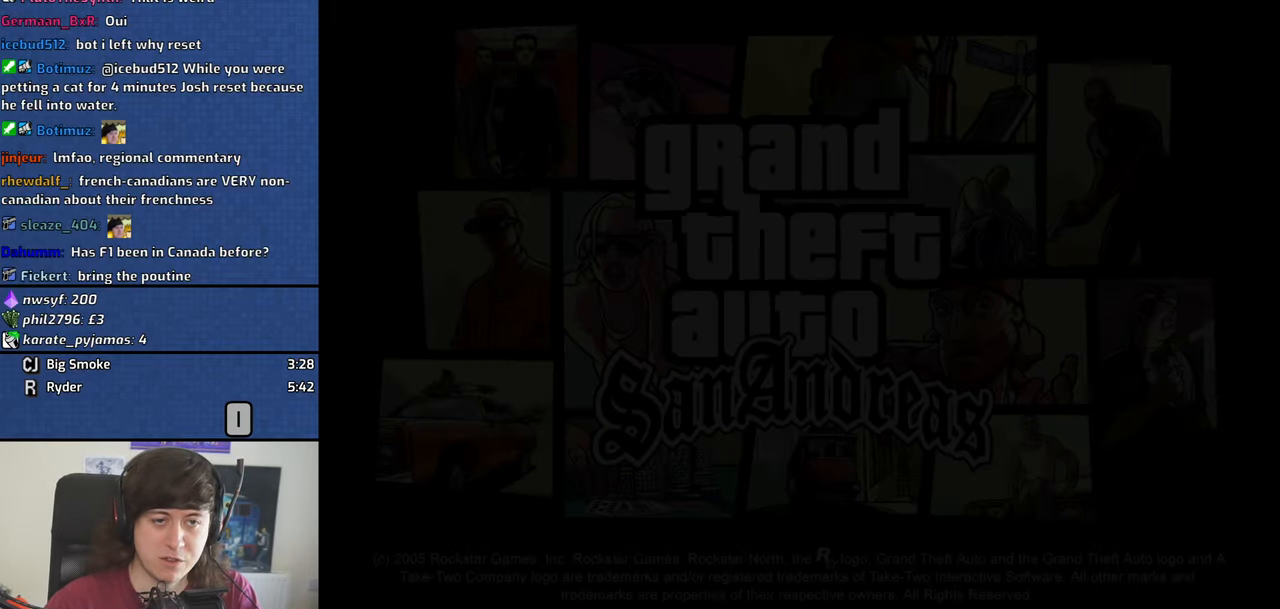
{"keys": ["a", "space", "w"], "events": [[84, "space", "up"], [167, "d", "down"], [217, "space", "down"], [267, "d", "up"], [317, "a", "down"], [317, "space", "up"], [317, "w", "down"], [350, "a", "up"], [350, "w", "up"], [400, "d", "down"], [450, "d", "up"], [450, "space", "down"], [500, "a", "down"], [500, "w", "down"]]}
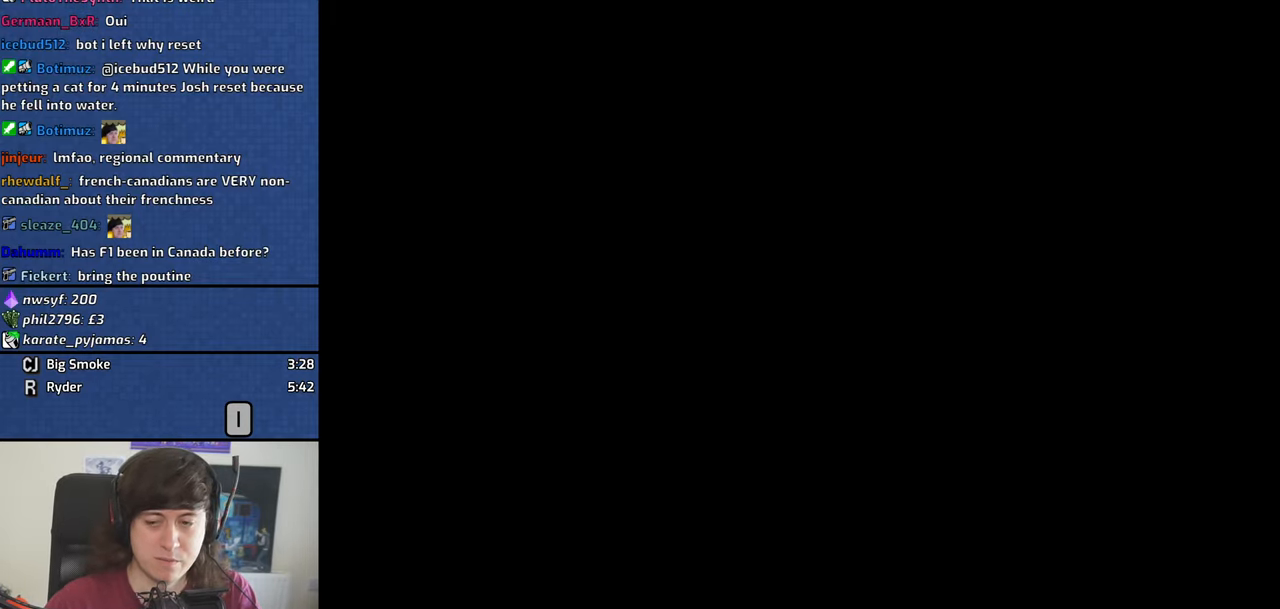
{"keys": [], "events": [[50, "space", "up"], [84, "a", "up"], [84, "w", "up"], [134, "d", "down"], [184, "d", "up"], [184, "space", "down"], [234, "a", "down"], [234, "space", "up"], [234, "w", "down"], [334, "a", "up"], [334, "w", "up"]]}
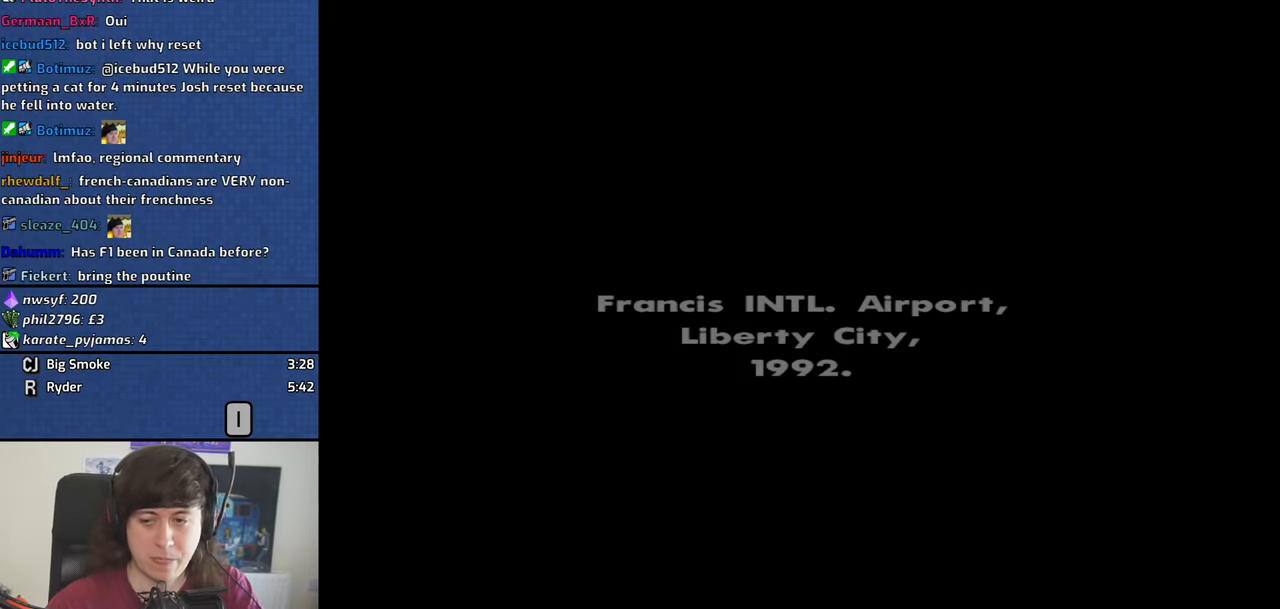
{"keys": ["d", "space"], "events": [[67, "space", "down"], [100, "a", "down"], [100, "w", "down"], [150, "space", "up"], [200, "a", "up"], [200, "w", "up"], [250, "d", "down"], [300, "d", "up"], [300, "space", "down"], [334, "a", "down"], [334, "w", "down"], [384, "space", "up"], [434, "a", "up"], [434, "d", "down"], [434, "w", "up"], [484, "space", "down"]]}
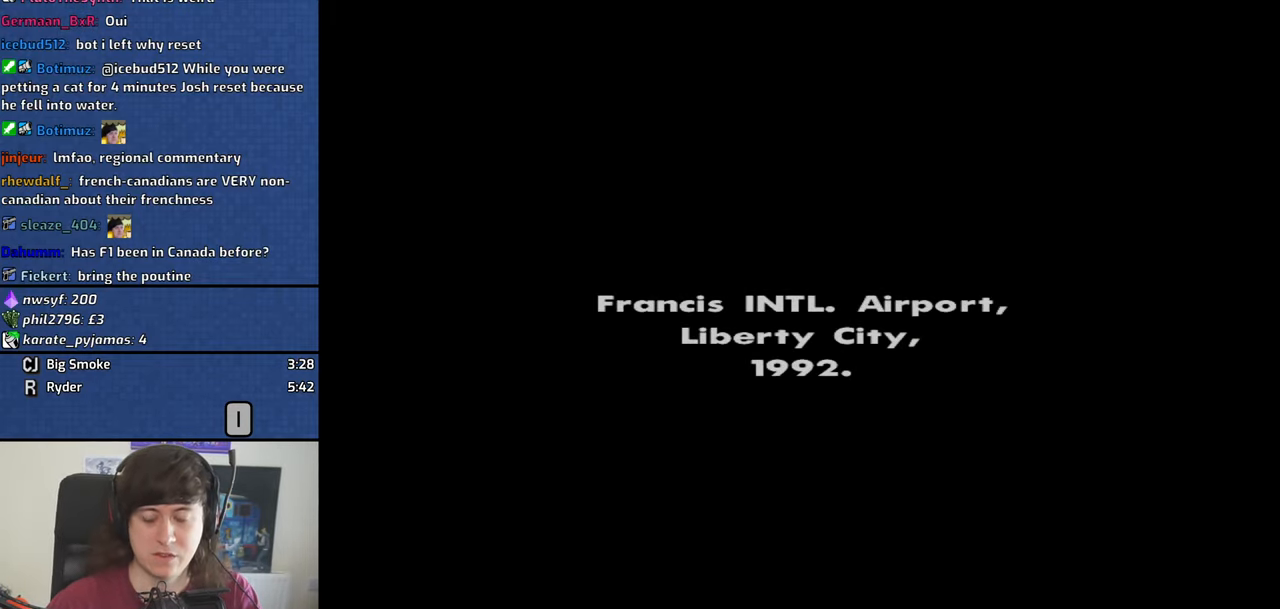
{"keys": ["a", "w"], "events": [[34, "d", "up"], [84, "a", "down"], [84, "w", "down"], [117, "space", "up"], [167, "a", "up"], [167, "d", "down"], [167, "w", "up"], [217, "space", "down"], [267, "d", "up"], [317, "a", "down"], [317, "space", "up"], [317, "w", "down"], [351, "a", "up"], [351, "d", "down"], [351, "w", "up"], [451, "d", "up"], [451, "space", "down"], [501, "a", "down"], [501, "space", "up"], [501, "w", "down"]]}
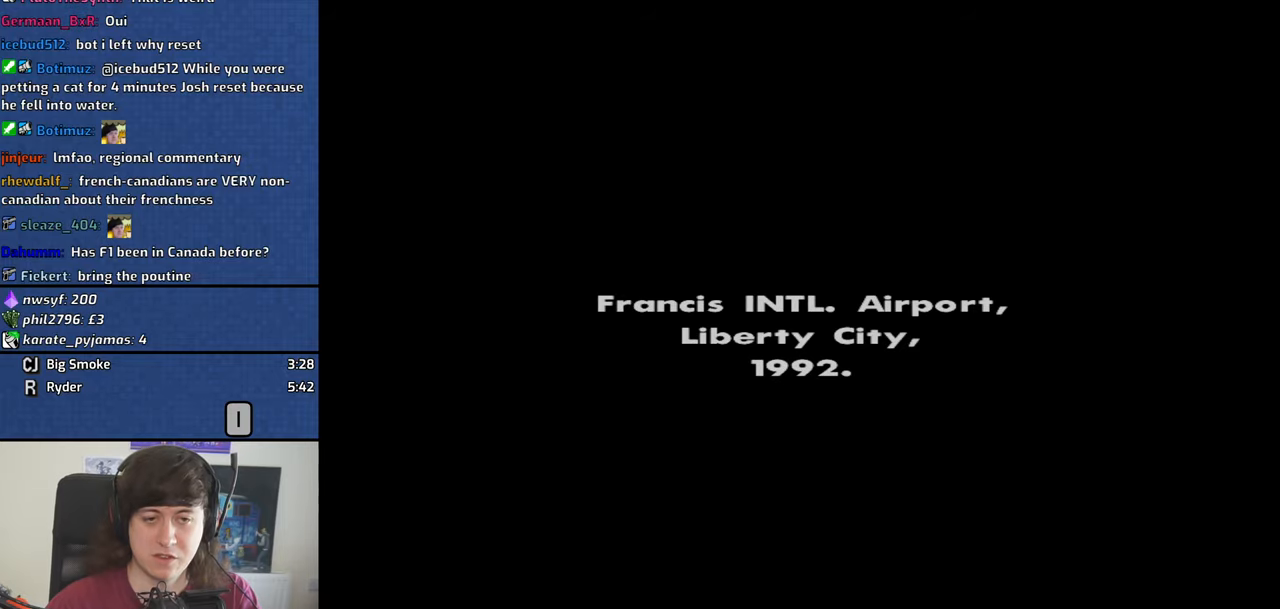
{"keys": ["w"], "events": [[50, "a", "up"], [83, "d", "down"], [83, "w", "up"], [133, "space", "down"], [183, "d", "up"], [233, "a", "down"], [233, "space", "up"], [233, "w", "down"], [283, "a", "up"], [283, "w", "up"], [333, "d", "down"], [366, "d", "up"], [366, "space", "down"], [416, "a", "down"], [416, "space", "up"], [416, "w", "down"], [466, "a", "up"]]}
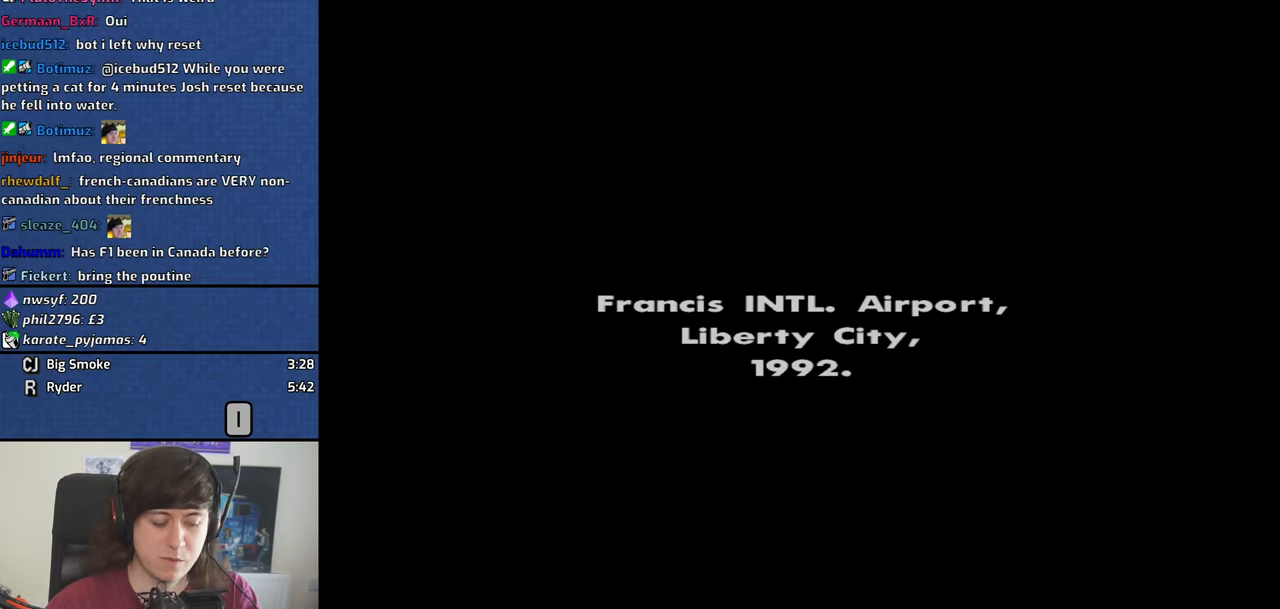
{"keys": ["d", "space"], "events": [[16, "d", "down"], [16, "w", "up"], [100, "d", "up"], [100, "space", "down"], [150, "a", "down"], [150, "space", "up"], [150, "w", "down"], [200, "a", "up"], [200, "d", "down"], [200, "w", "up"], [300, "d", "up"], [300, "space", "down"], [333, "a", "down"], [333, "space", "up"], [333, "w", "down"], [433, "a", "up"], [433, "d", "down"], [433, "w", "up"], [483, "space", "down"]]}
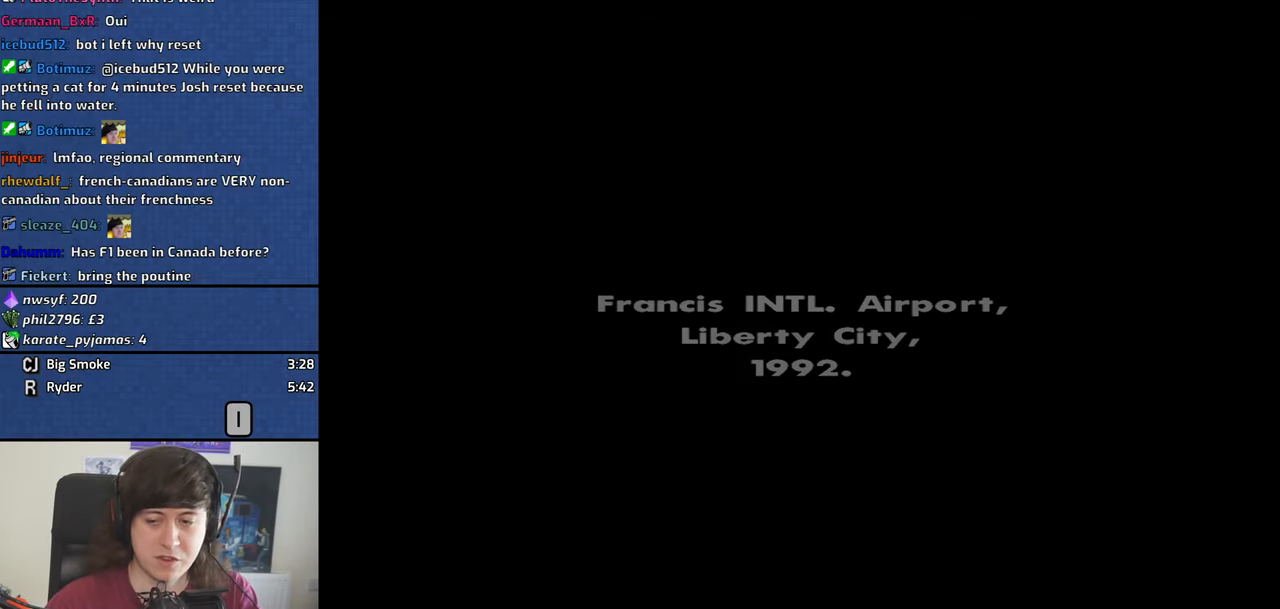
{"keys": ["a", "w"], "events": [[33, "d", "up"], [83, "a", "down"], [83, "space", "up"], [83, "w", "down"], [116, "a", "up"], [116, "d", "down"], [166, "w", "up"], [216, "d", "up"], [216, "space", "down"], [266, "a", "down"], [266, "space", "up"], [266, "w", "down"], [350, "a", "up"], [350, "d", "down"], [350, "w", "up"], [400, "space", "down"], [450, "d", "up"], [500, "a", "down"], [500, "space", "up"], [500, "w", "down"]]}
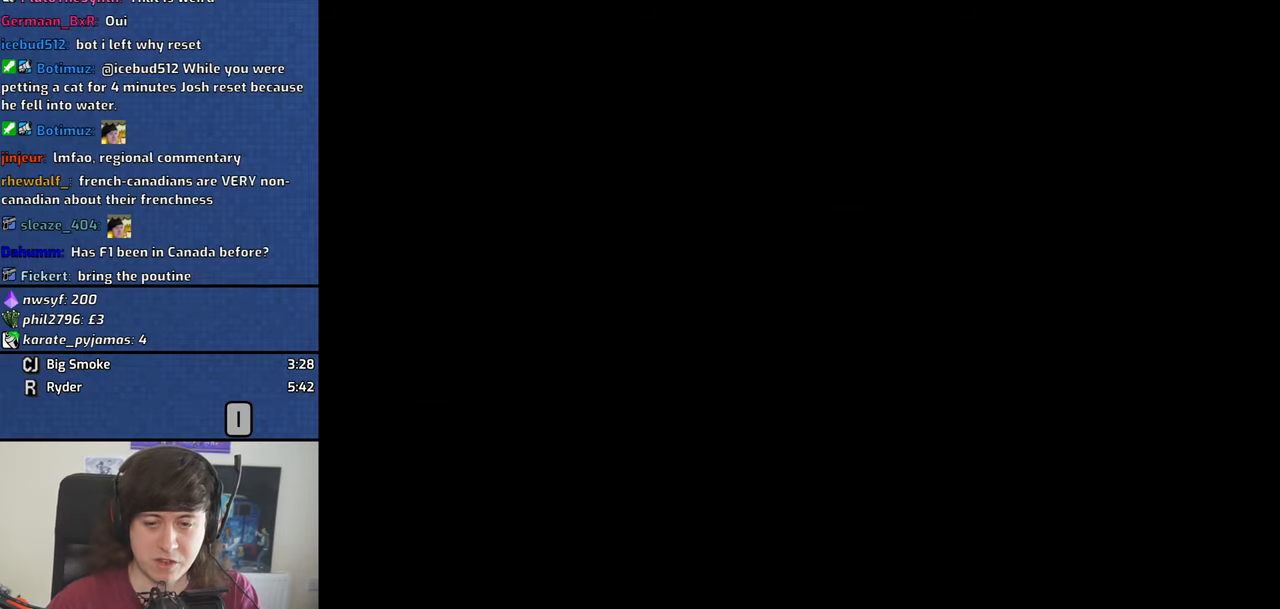
{"keys": ["space"], "events": [[50, "a", "up"], [50, "w", "up"], [83, "d", "down"], [133, "d", "up"], [133, "space", "down"]]}
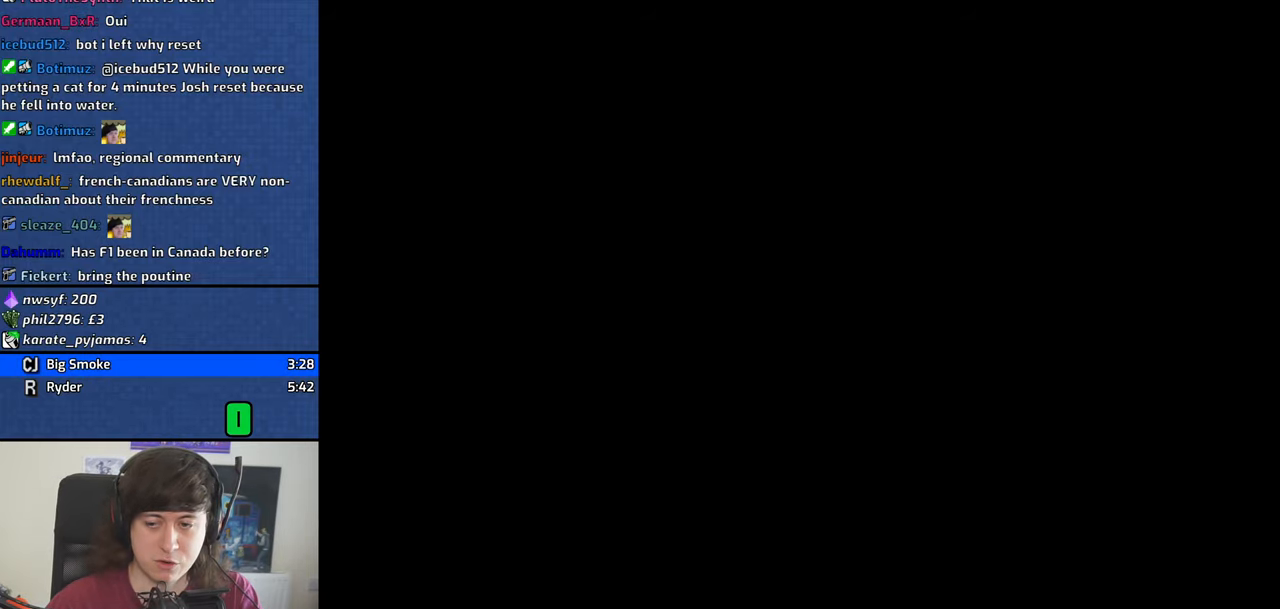
{"keys": ["space", "w"], "events": [[83, "w", "down"], [133, "space", "up"], [266, "space", "down"], [333, "space", "up"], [416, "space", "down"]]}
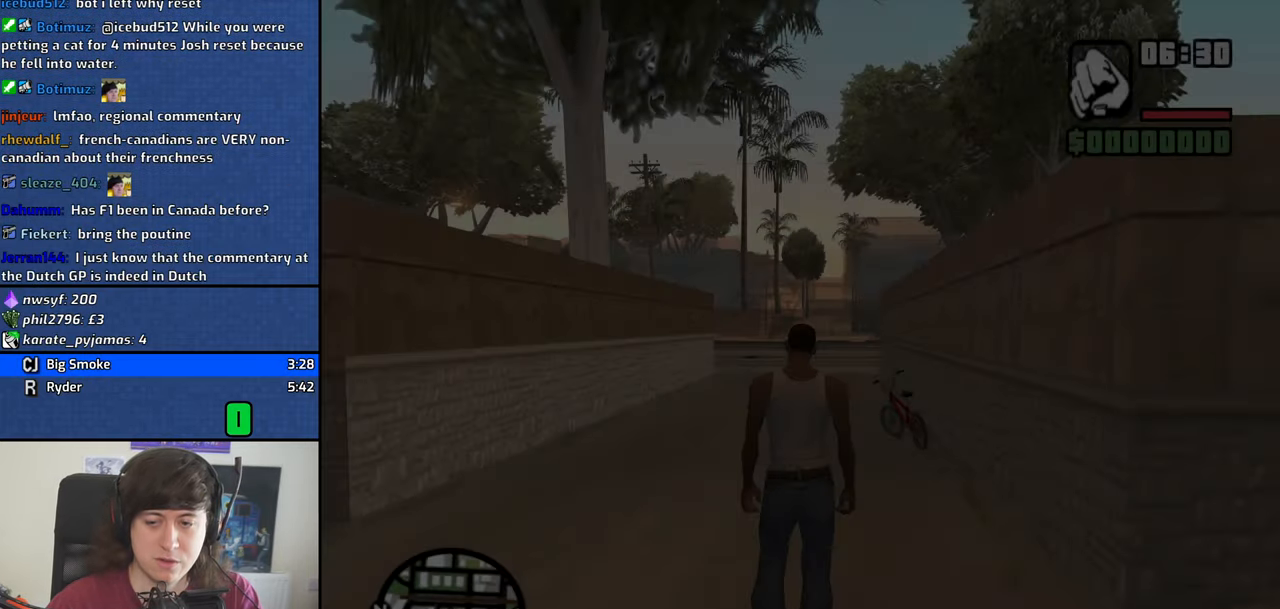
{"keys": ["space", "w"], "events": [[16, "space", "up"], [100, "space", "down"], [200, "space", "up"], [300, "space", "down"], [383, "space", "up"], [483, "space", "down"]]}
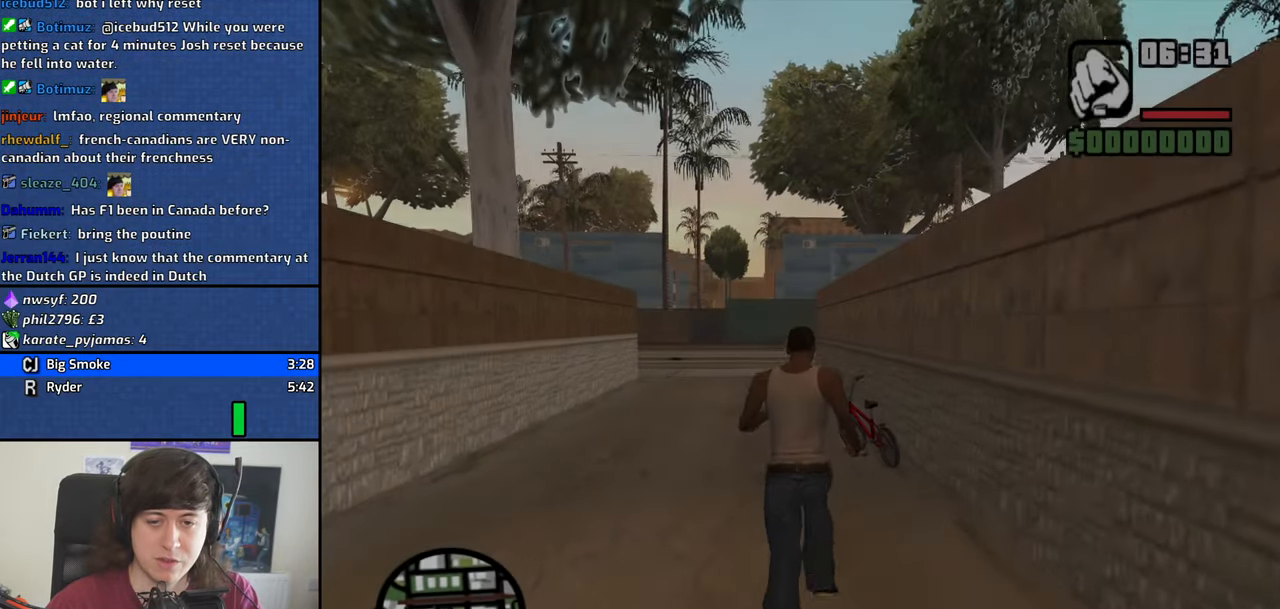
{"keys": ["w"], "events": [[83, "space", "up"], [216, "space", "down"], [266, "space", "up"], [400, "space", "down"], [500, "space", "up"]]}
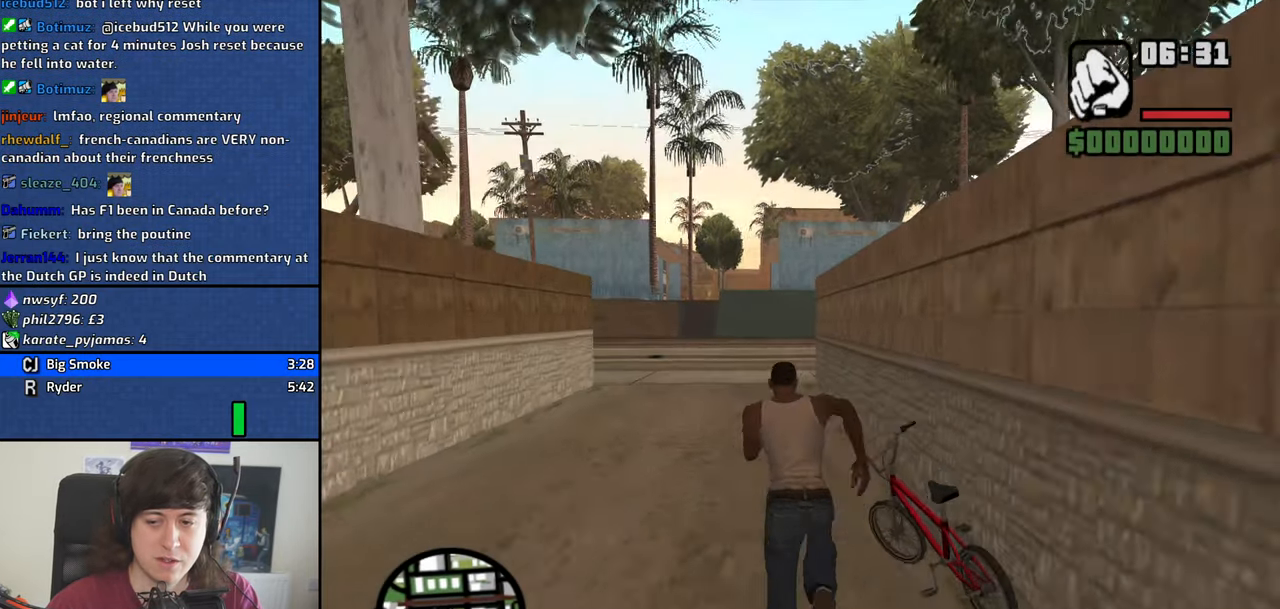
{"keys": ["w"], "events": [[100, "space", "down"], [183, "space", "up"], [333, "space", "down"], [366, "space", "up"]]}